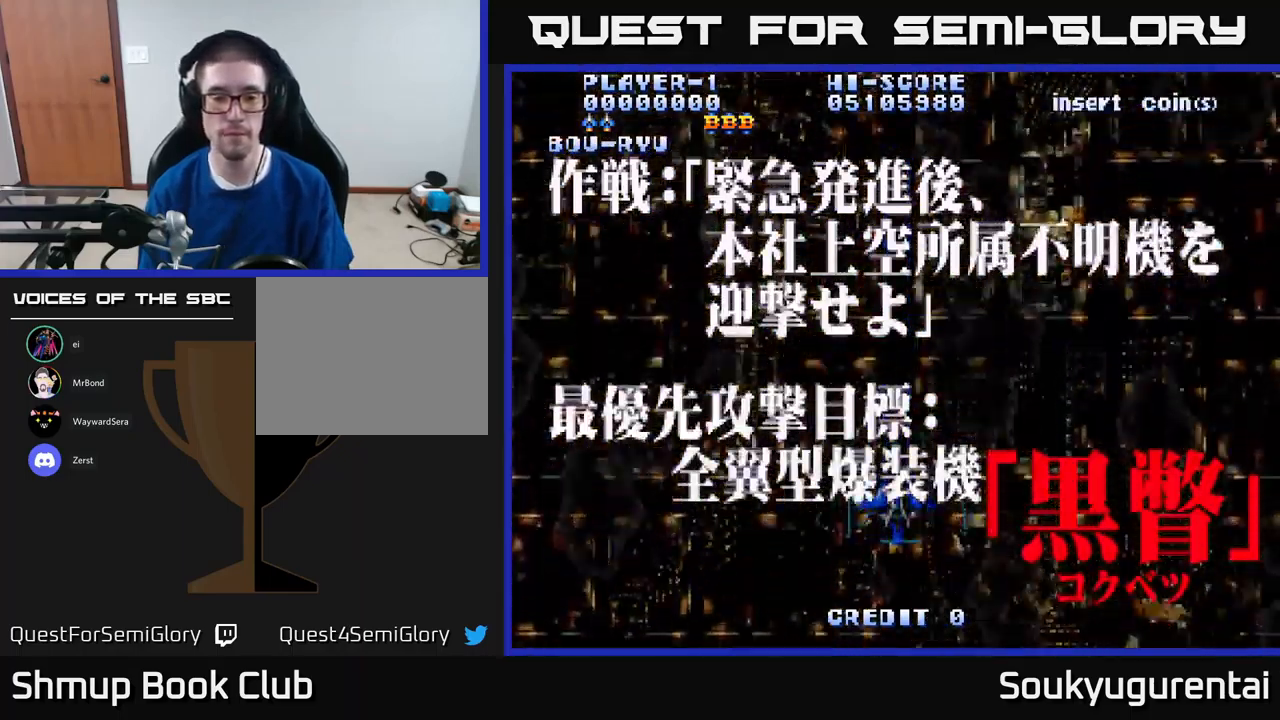
Gameplay with a controller (Xbox layout); each line is a JSON object with the inputs held at the frame after it. "events" lists button and stick changes between this image and that frame as [ms after this image, input, new state], when the widget could be followed in between.
{"buttons": ["A"], "left_stick": "center", "right_stick": "center", "events": []}
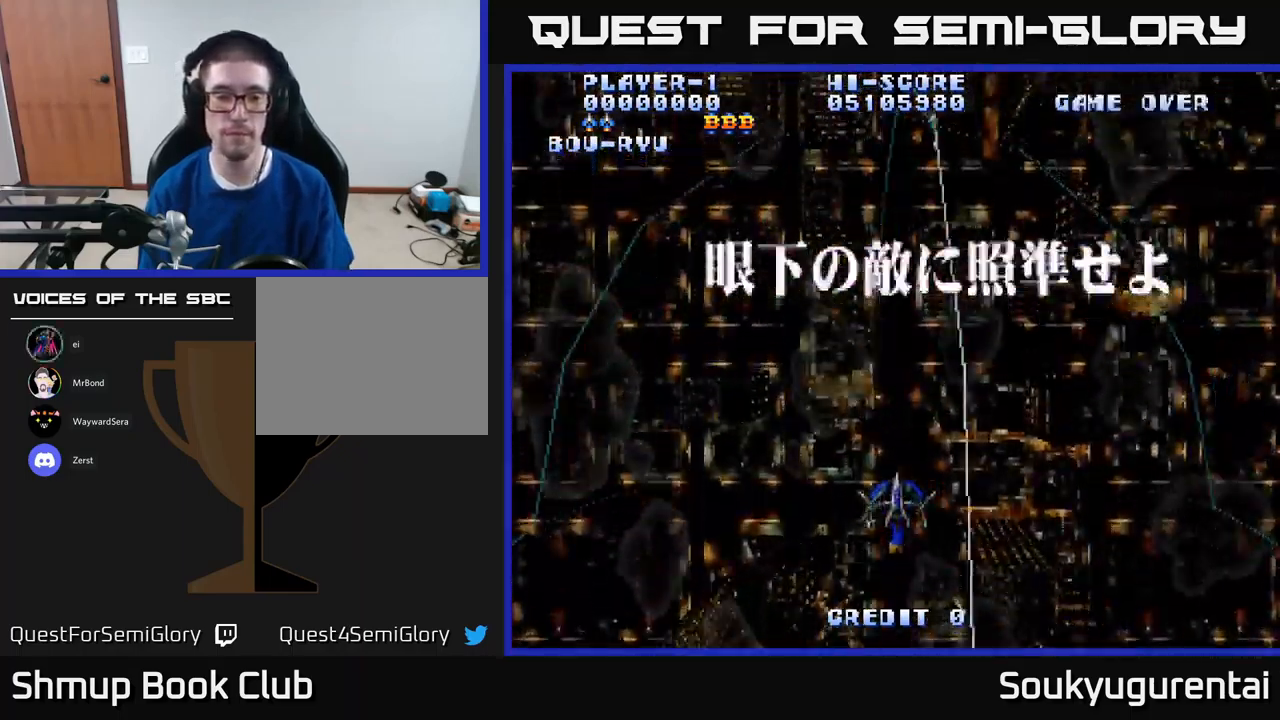
{"buttons": ["A", "DPAD_UP"], "left_stick": "center", "right_stick": "center", "events": [[450, "DPAD_UP", "down"]]}
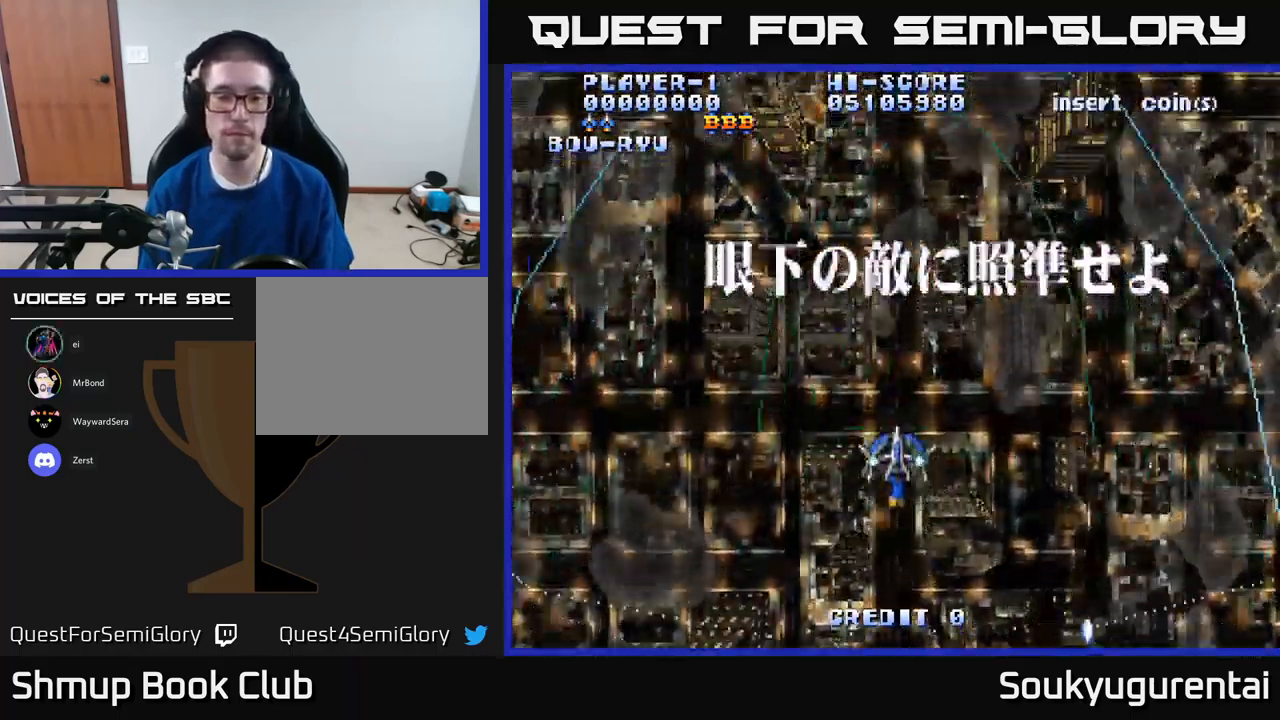
{"buttons": ["A", "DPAD_DOWN", "DPAD_RIGHT"], "left_stick": "center", "right_stick": "center", "events": [[100, "DPAD_UP", "up"], [184, "DPAD_DOWN", "down"], [317, "DPAD_RIGHT", "down"]]}
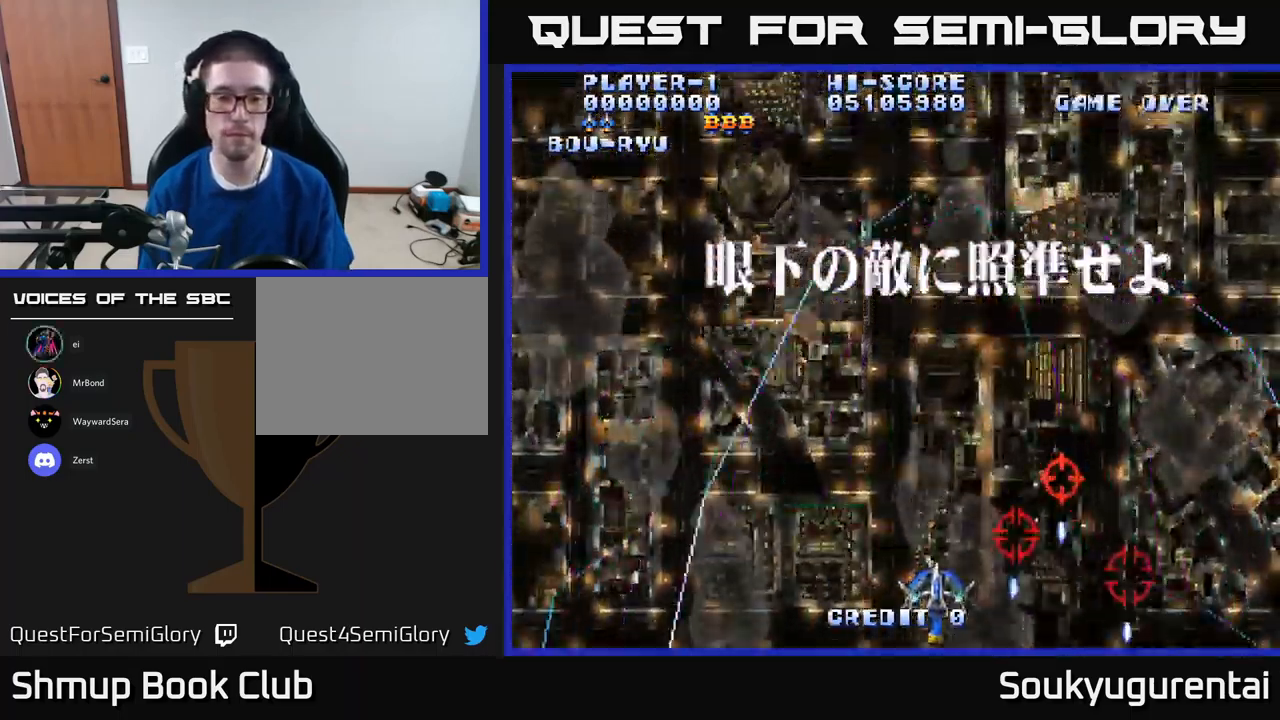
{"buttons": ["A", "DPAD_DOWN", "DPAD_RIGHT"], "left_stick": "center", "right_stick": "center", "events": [[17, "DPAD_RIGHT", "up"], [234, "DPAD_RIGHT", "down"]]}
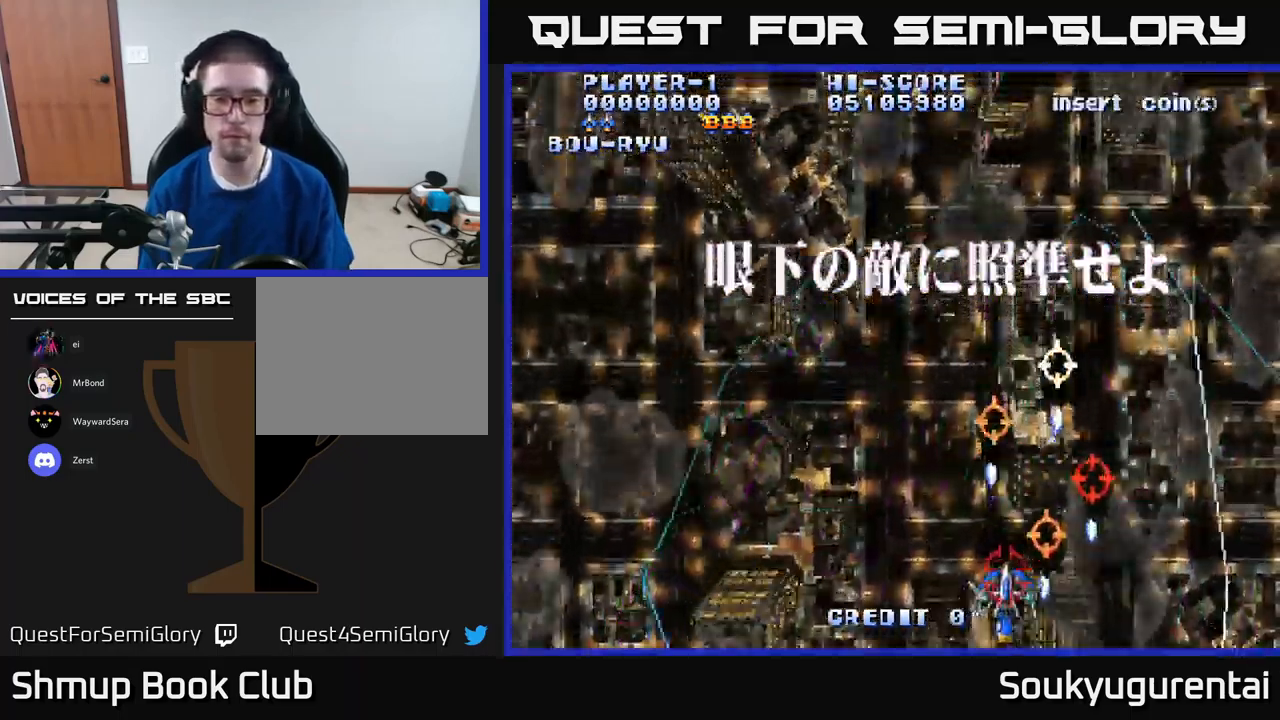
{"buttons": ["A"], "left_stick": "center", "right_stick": "center", "events": [[67, "DPAD_RIGHT", "up"], [84, "DPAD_DOWN", "up"], [117, "DPAD_LEFT", "down"], [317, "DPAD_LEFT", "up"], [350, "DPAD_RIGHT", "down"], [467, "DPAD_RIGHT", "up"]]}
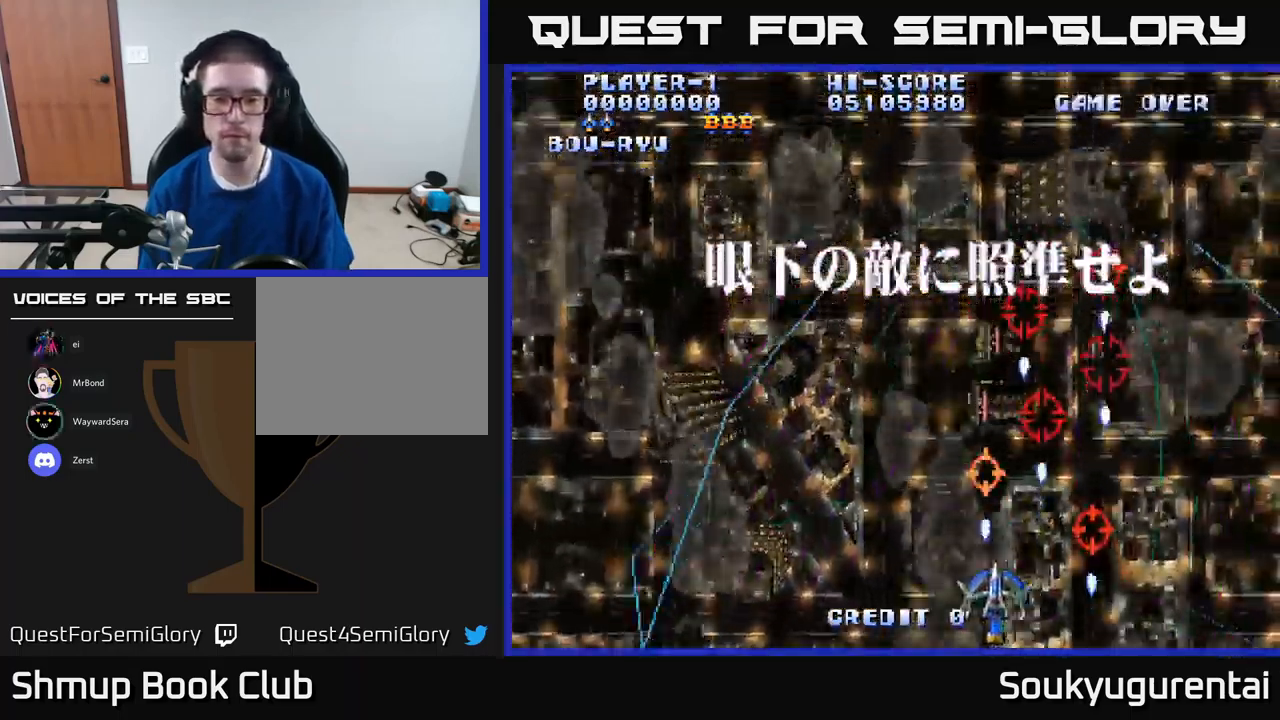
{"buttons": ["A", "DPAD_UP"], "left_stick": "center", "right_stick": "center", "events": [[17, "DPAD_LEFT", "down"], [434, "DPAD_LEFT", "up"], [501, "DPAD_UP", "down"]]}
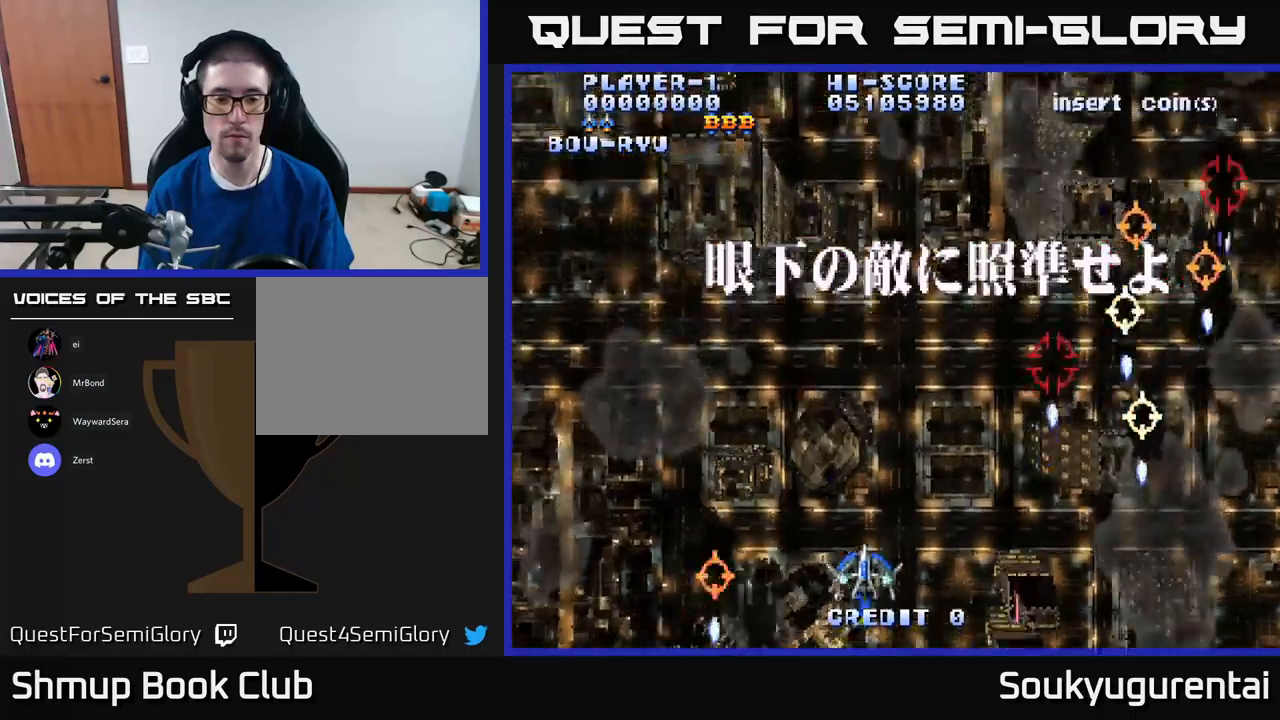
{"buttons": ["A"], "left_stick": "center", "right_stick": "center", "events": [[16, "A", "up"], [100, "A", "down"], [466, "DPAD_UP", "up"]]}
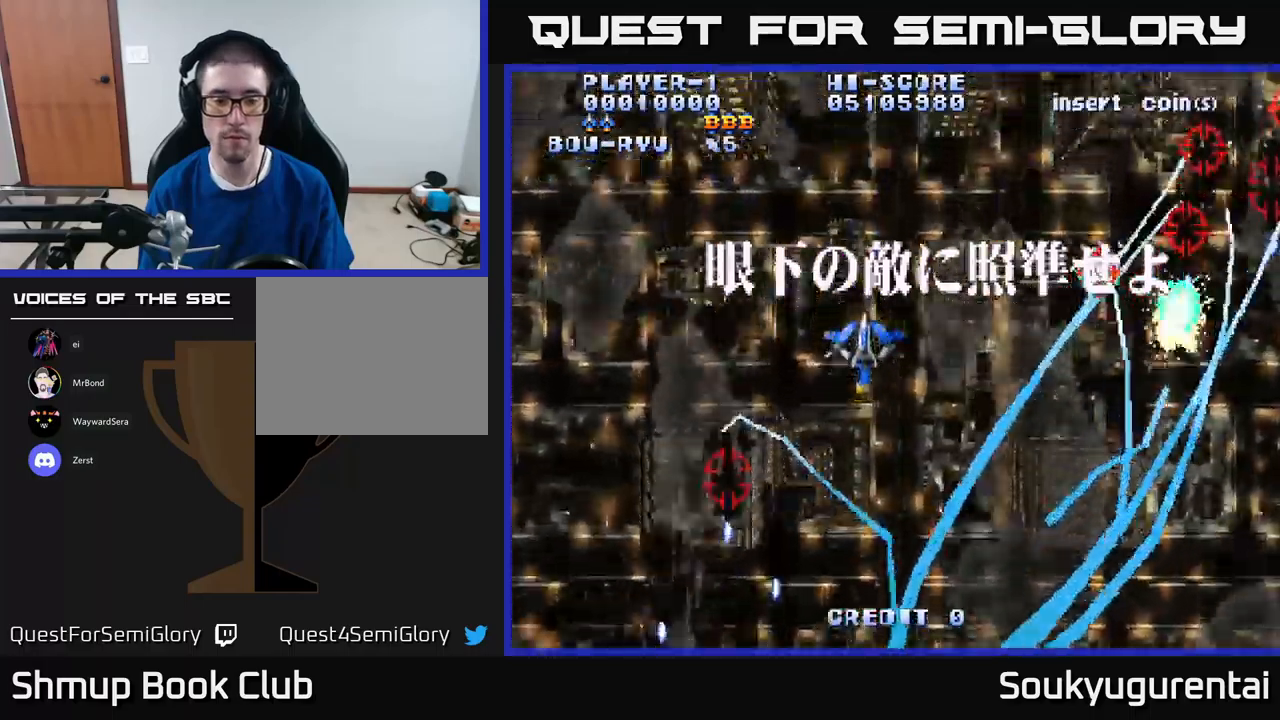
{"buttons": ["A", "DPAD_DOWN", "DPAD_LEFT"], "left_stick": "center", "right_stick": "center", "events": [[150, "DPAD_RIGHT", "down"], [316, "DPAD_RIGHT", "up"], [400, "DPAD_DOWN", "down"], [416, "DPAD_LEFT", "down"]]}
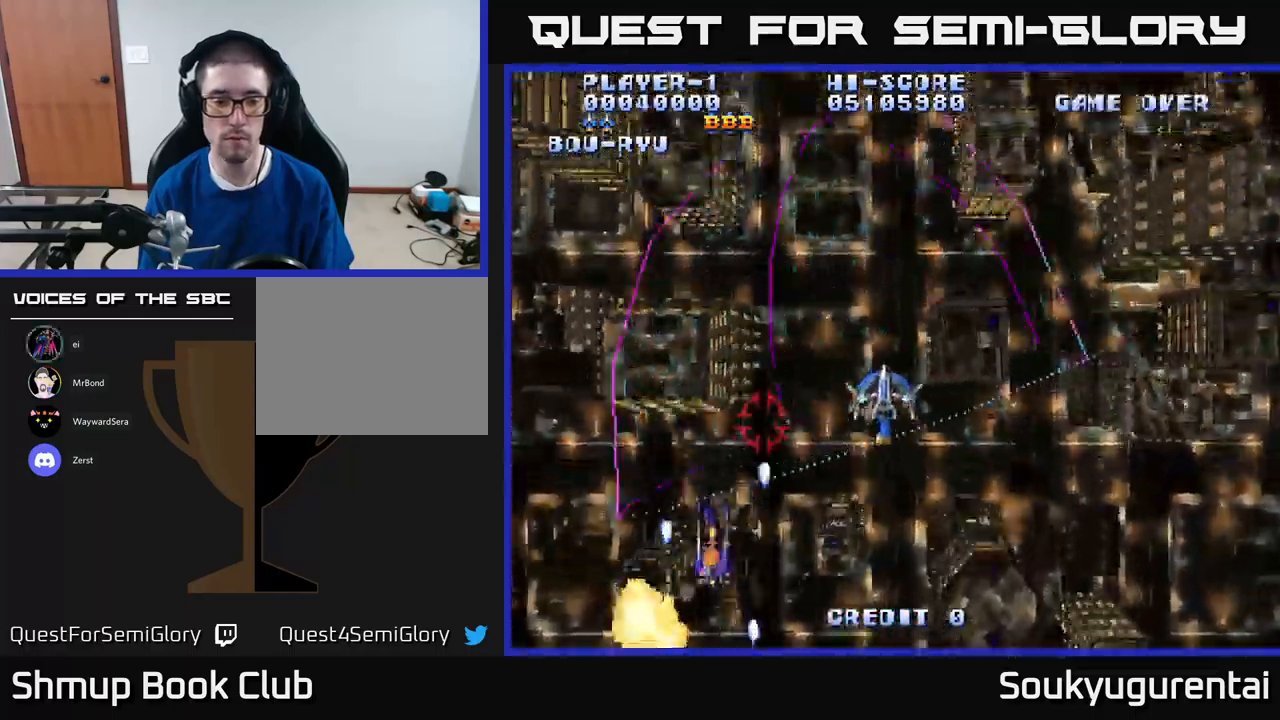
{"buttons": ["A", "DPAD_DOWN"], "left_stick": "center", "right_stick": "center", "events": [[433, "DPAD_LEFT", "up"]]}
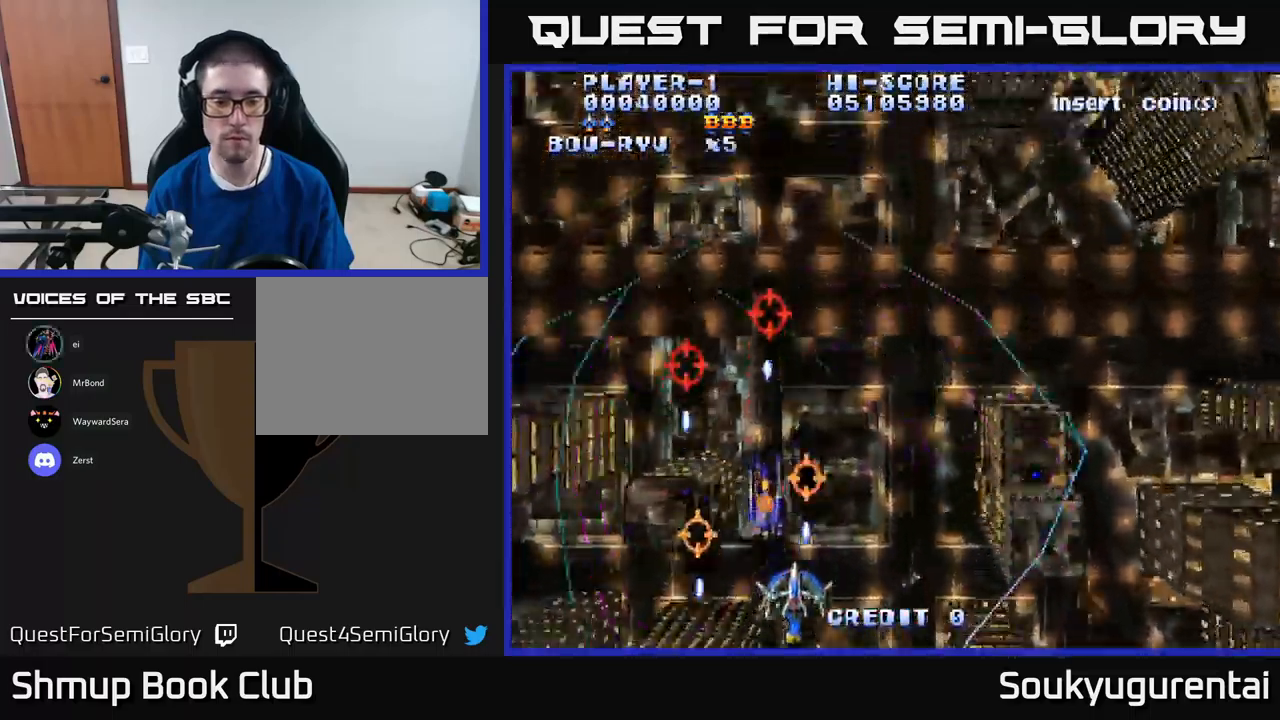
{"buttons": ["A", "DPAD_RIGHT"], "left_stick": "center", "right_stick": "center", "events": [[16, "DPAD_RIGHT", "down"], [333, "DPAD_DOWN", "up"]]}
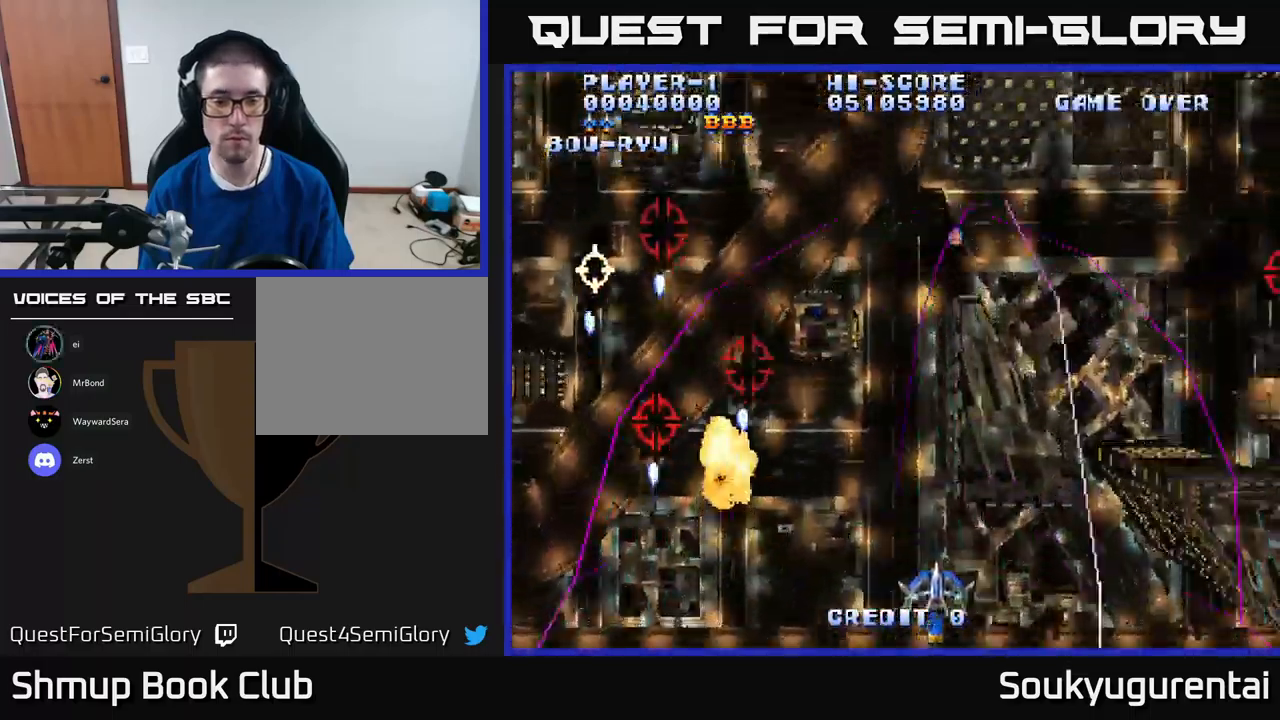
{"buttons": ["A", "DPAD_UP"], "left_stick": "center", "right_stick": "center", "events": [[100, "DPAD_RIGHT", "up"], [150, "DPAD_UP", "down"], [233, "DPAD_LEFT", "down"], [383, "DPAD_LEFT", "up"]]}